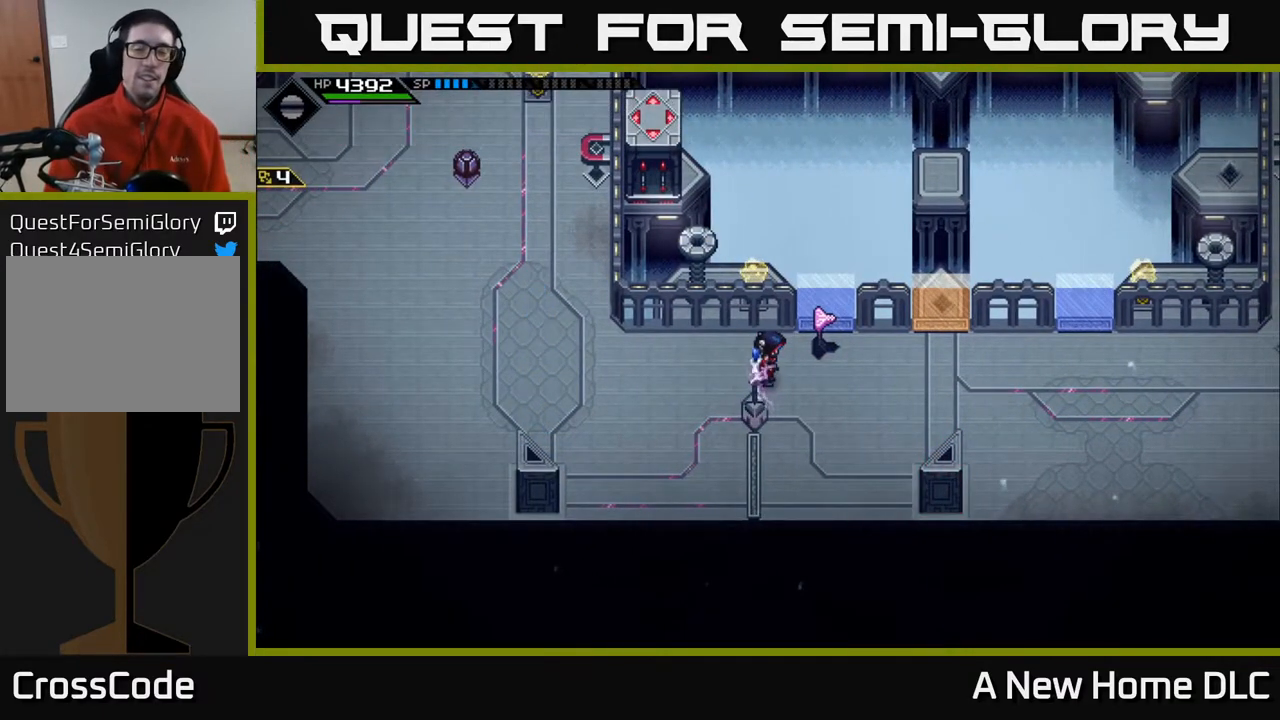
Gameplay with a controller (Xbox layout); each line is a JSON object with the inputs held at the frame after it. "events" lists button and stick changes between this image and that frame as [ms after this image, input, new state], when the widget could be followed in between.
{"buttons": [], "left_stick": "center", "right_stick": "center", "events": []}
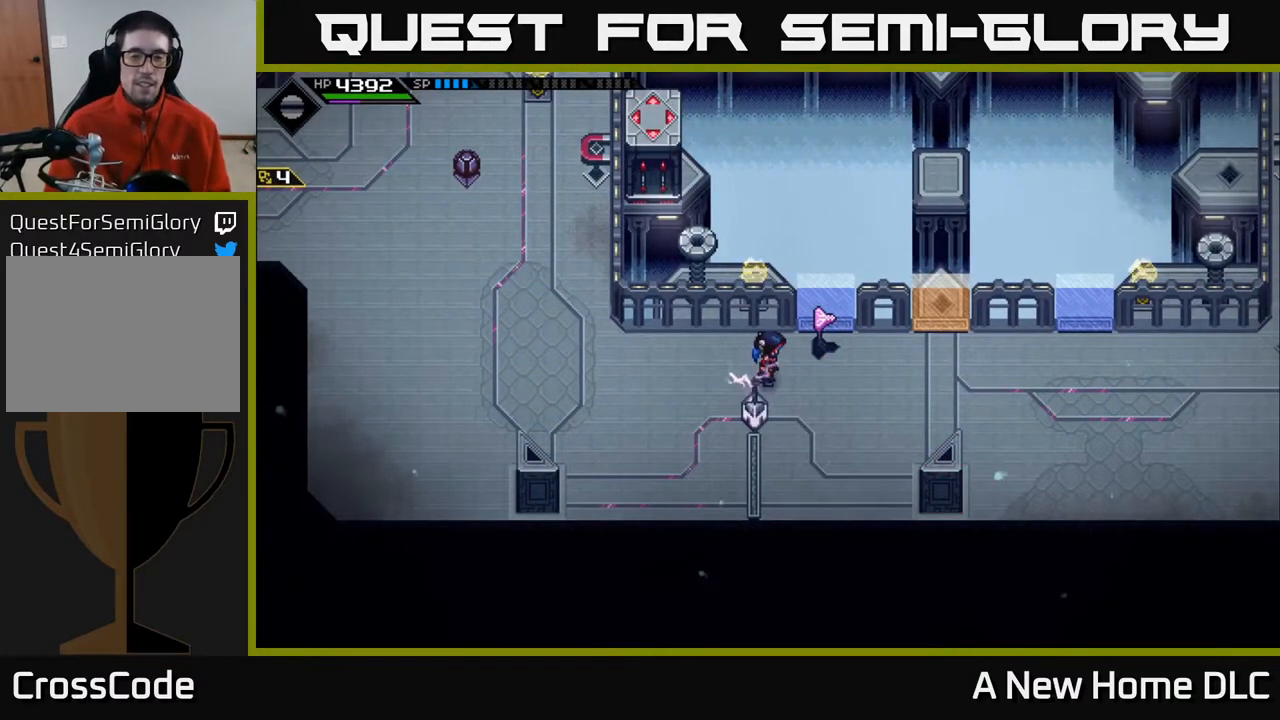
{"buttons": [], "left_stick": "center", "right_stick": "center", "events": []}
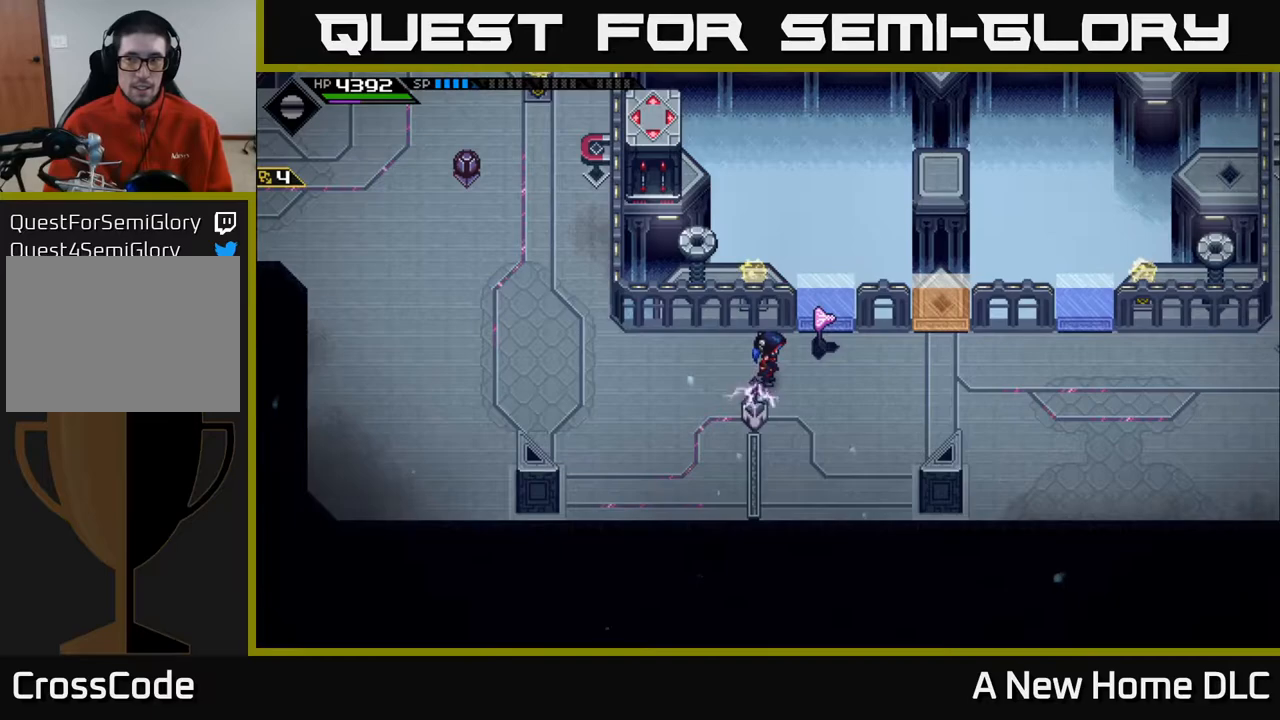
{"buttons": [], "left_stick": "center", "right_stick": "center", "events": []}
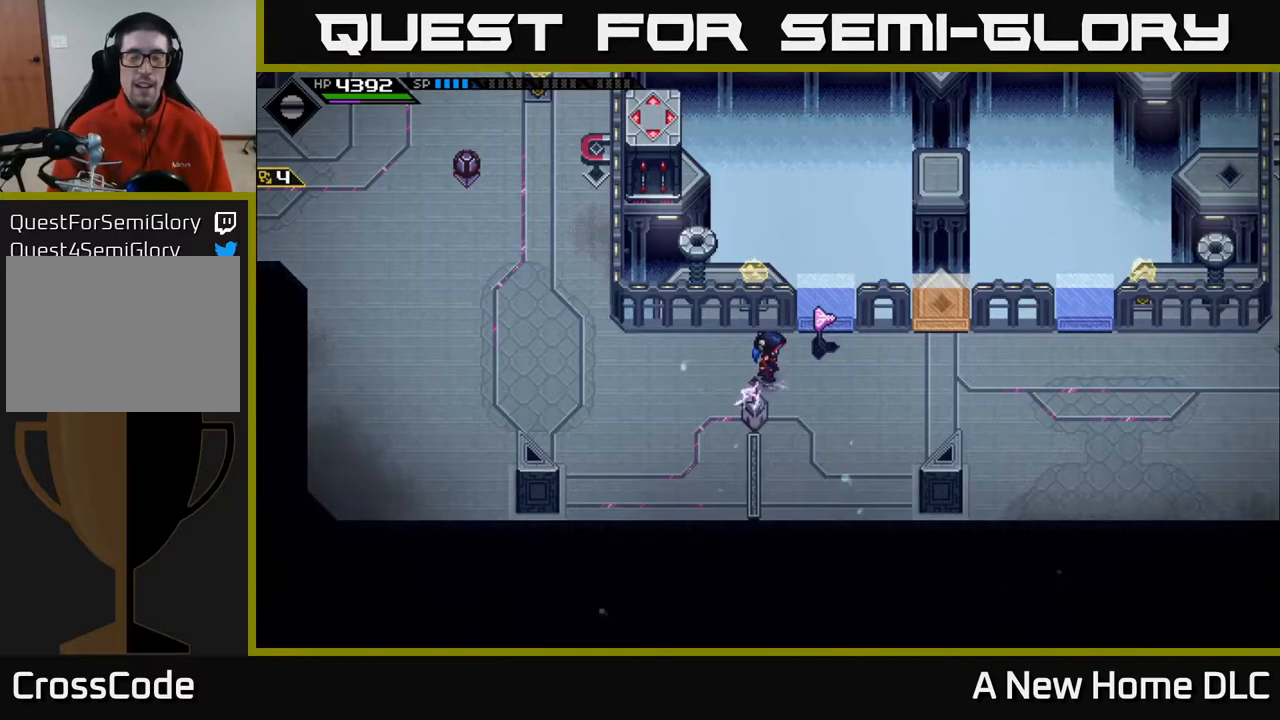
{"buttons": [], "left_stick": "left", "right_stick": "center", "events": [[367, "left_stick", "left"]]}
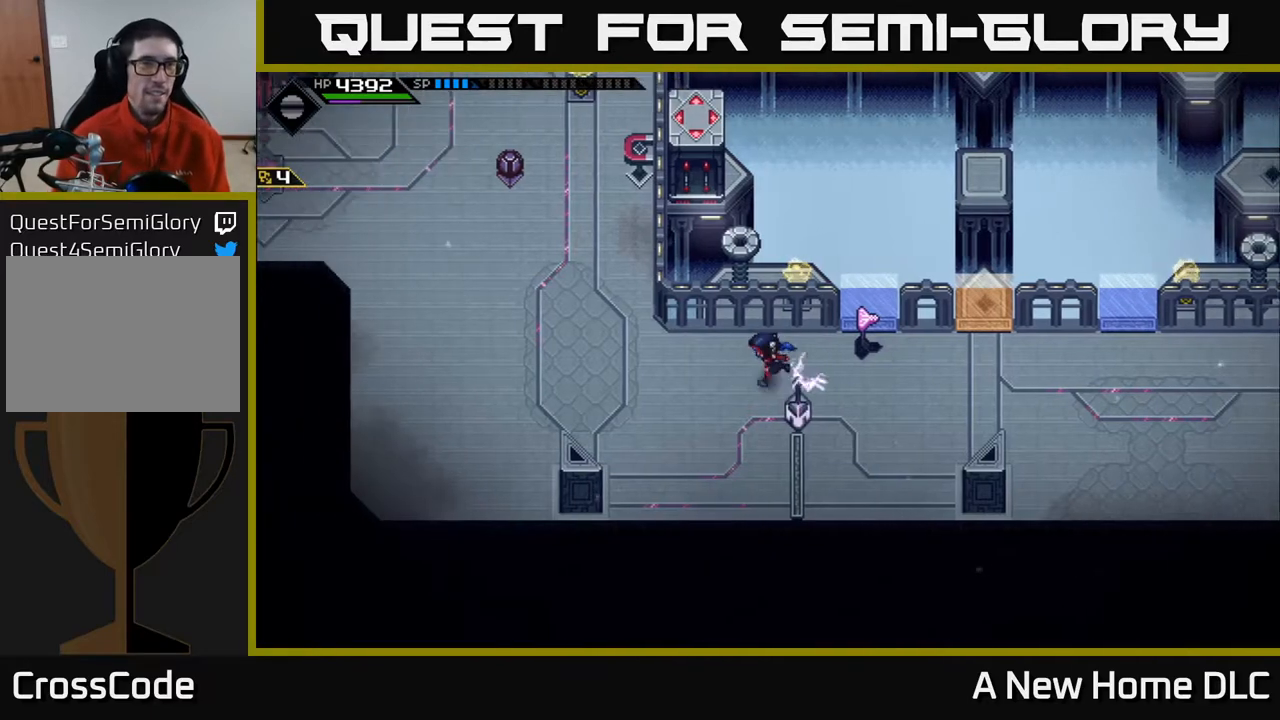
{"buttons": [], "left_stick": "up", "right_stick": "center", "events": [[300, "left_stick", "down-left"], [450, "left_stick", "up-left"], [500, "left_stick", "up"]]}
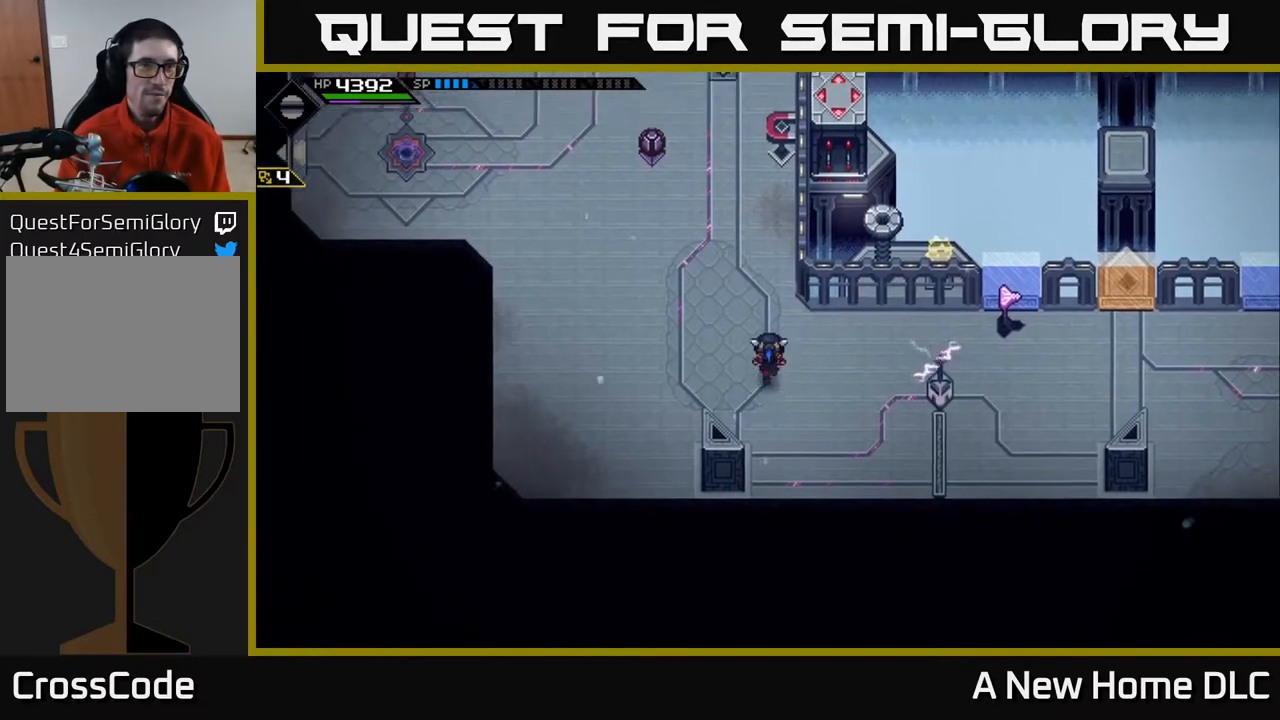
{"buttons": [], "left_stick": "left", "right_stick": "up-left", "events": [[317, "right_stick", "up-left"], [333, "left_stick", "up-left"], [433, "left_stick", "left"]]}
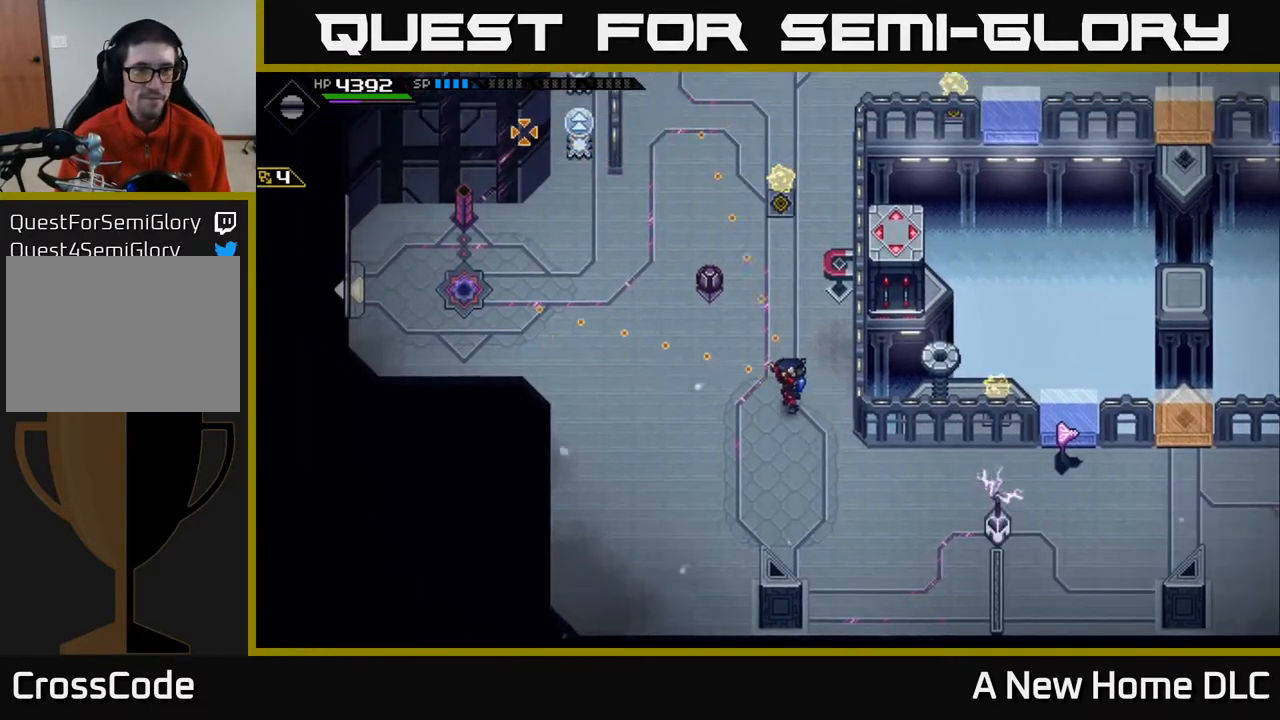
{"buttons": ["R1"], "left_stick": "center", "right_stick": "up-left", "events": [[317, "R1", "down"], [367, "left_stick", "center"]]}
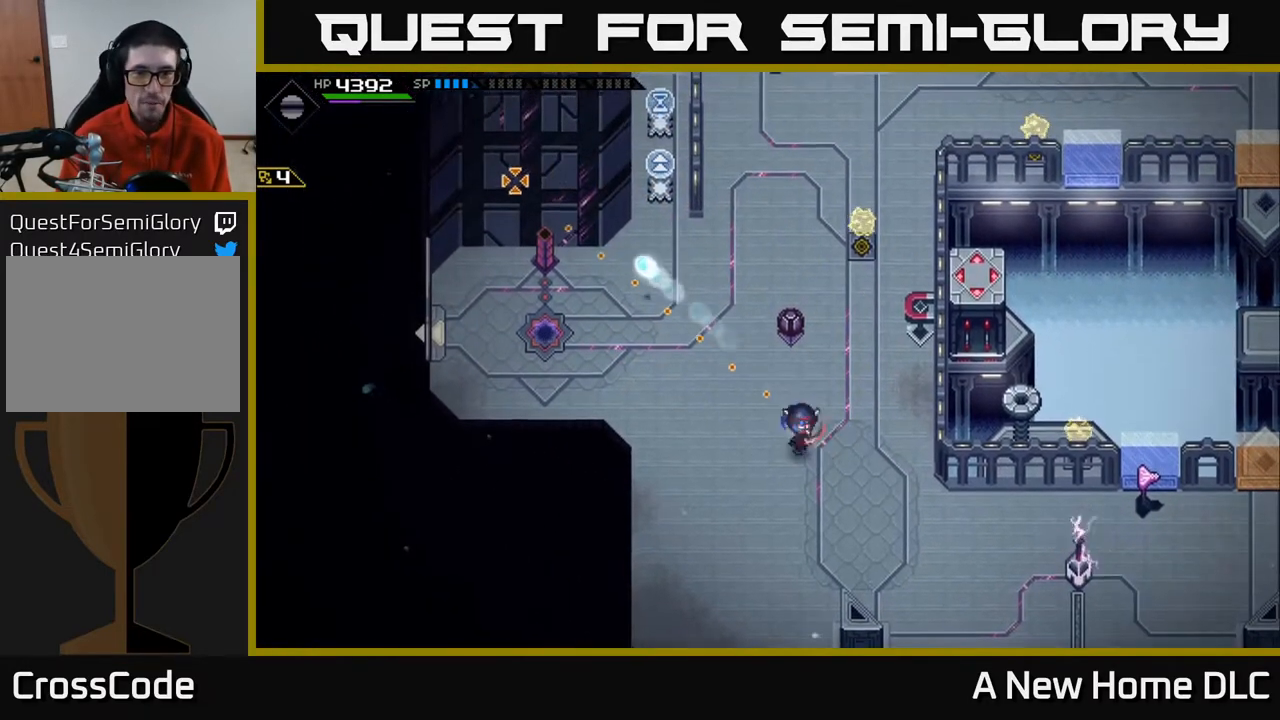
{"buttons": ["R1"], "left_stick": "center", "right_stick": "up-left", "events": []}
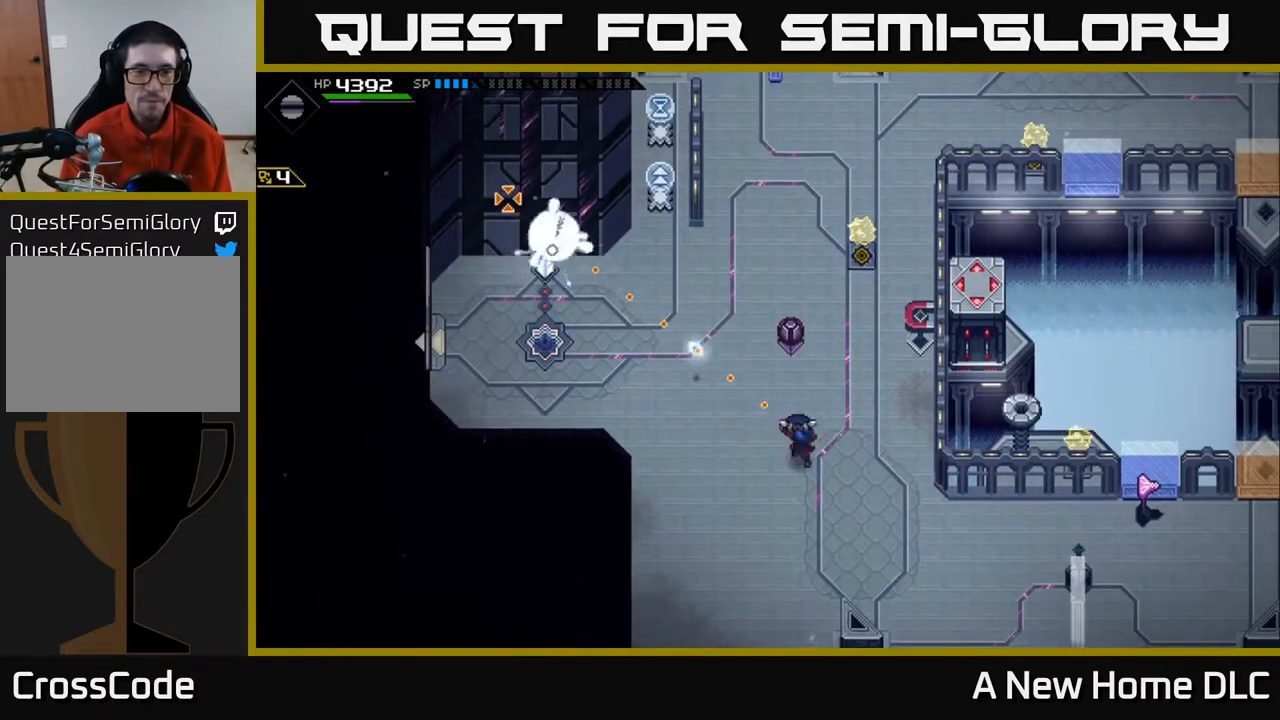
{"buttons": [], "left_stick": "up", "right_stick": "center", "events": [[333, "R1", "up"], [350, "left_stick", "up"], [400, "right_stick", "center"]]}
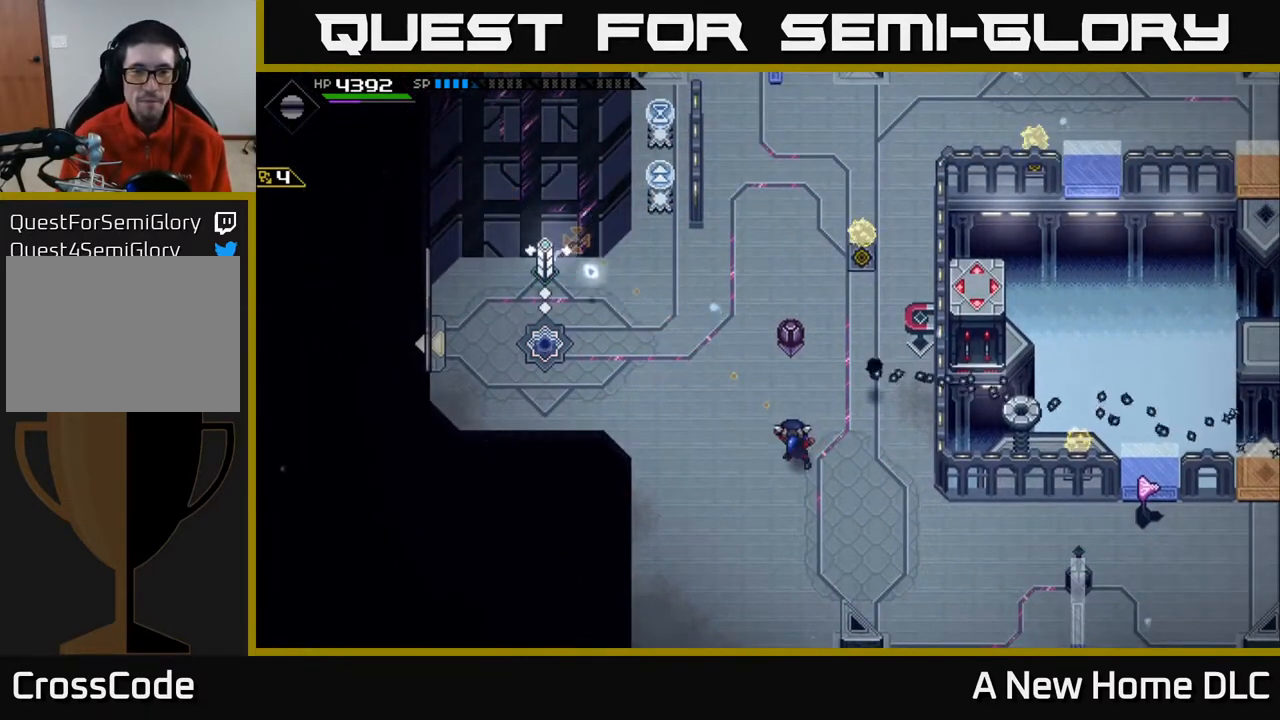
{"buttons": [], "left_stick": "up", "right_stick": "center", "events": []}
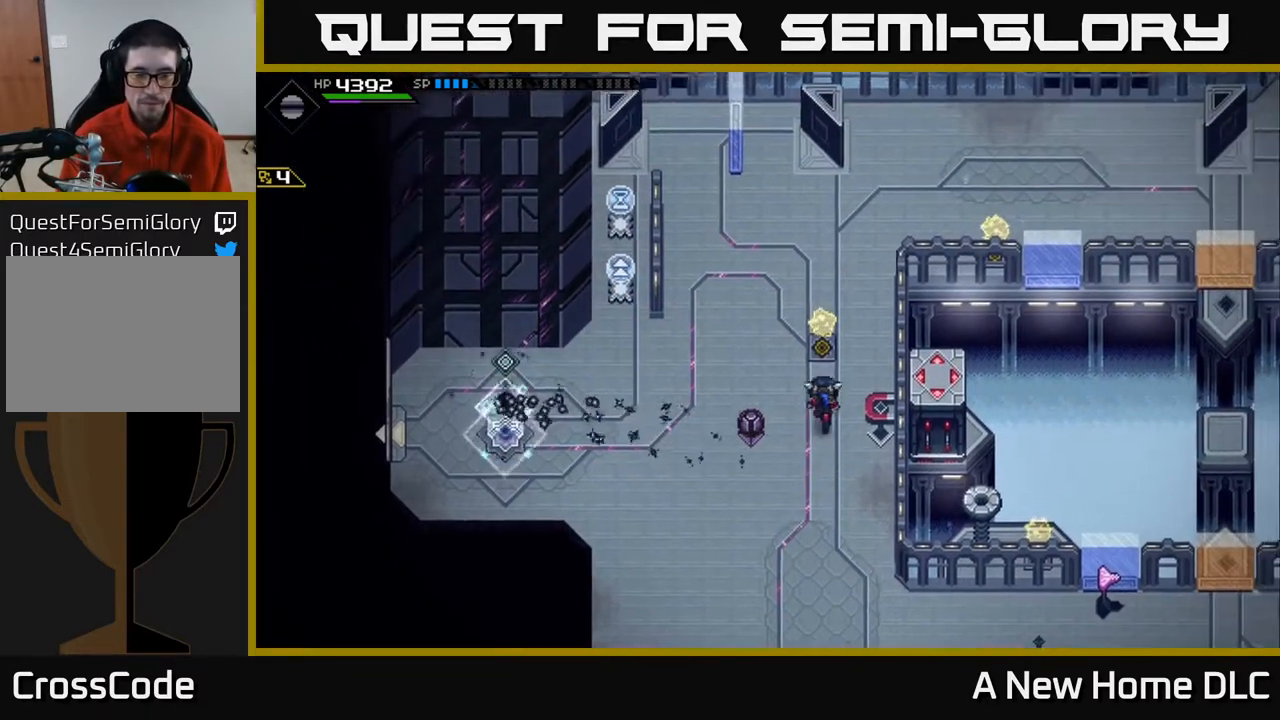
{"buttons": [], "left_stick": "center", "right_stick": "left", "events": [[133, "left_stick", "center"], [233, "DPAD_RIGHT", "down"], [300, "right_stick", "left"], [317, "DPAD_RIGHT", "up"]]}
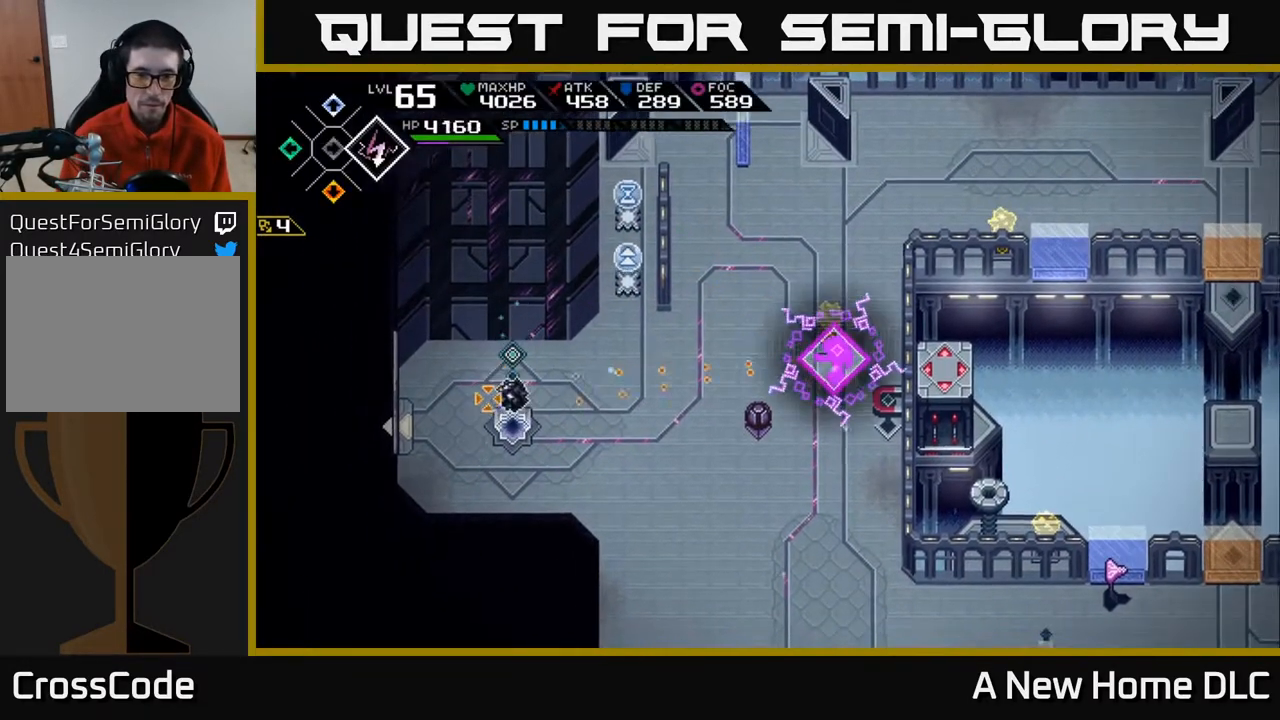
{"buttons": ["R1"], "left_stick": "center", "right_stick": "left", "events": [[50, "left_stick", "up-right"], [500, "R1", "down"], [500, "left_stick", "center"]]}
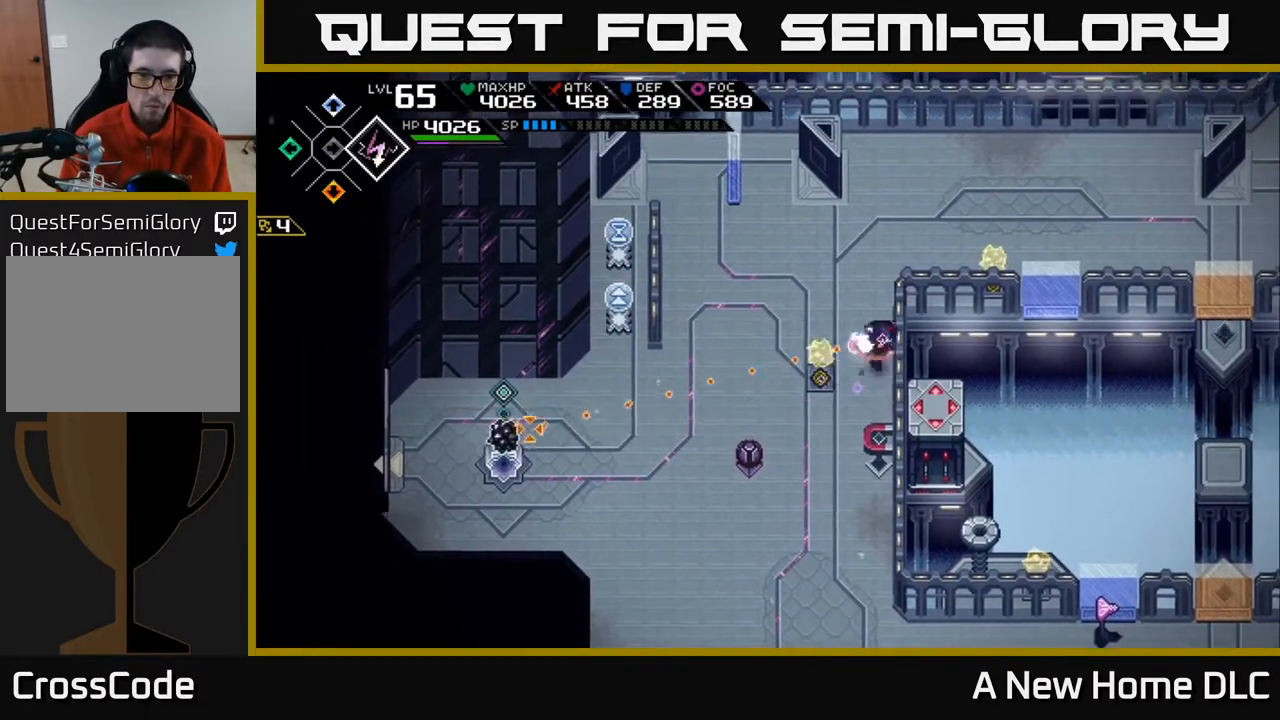
{"buttons": [], "left_stick": "center", "right_stick": "left", "events": [[100, "R1", "up"]]}
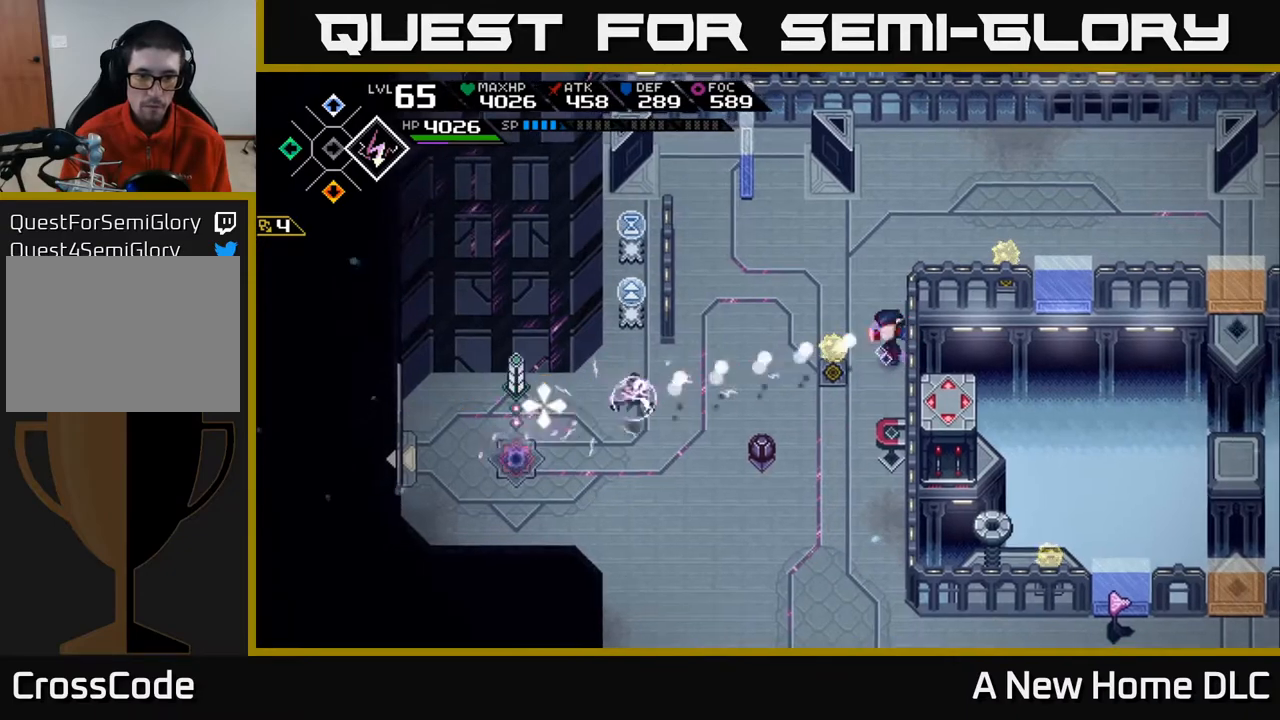
{"buttons": [], "left_stick": "up-left", "right_stick": "center", "events": [[467, "right_stick", "center"], [483, "left_stick", "up-left"]]}
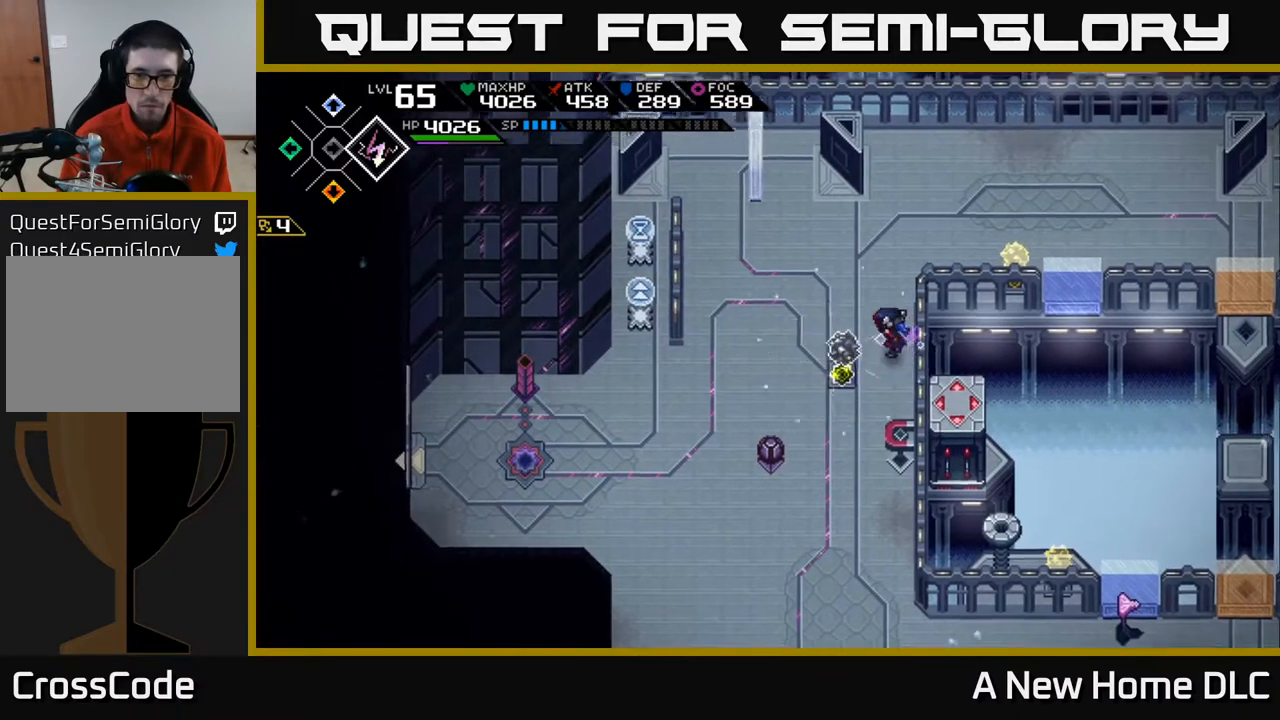
{"buttons": [], "left_stick": "down-left", "right_stick": "center", "events": [[250, "left_stick", "left"], [383, "left_stick", "down-left"]]}
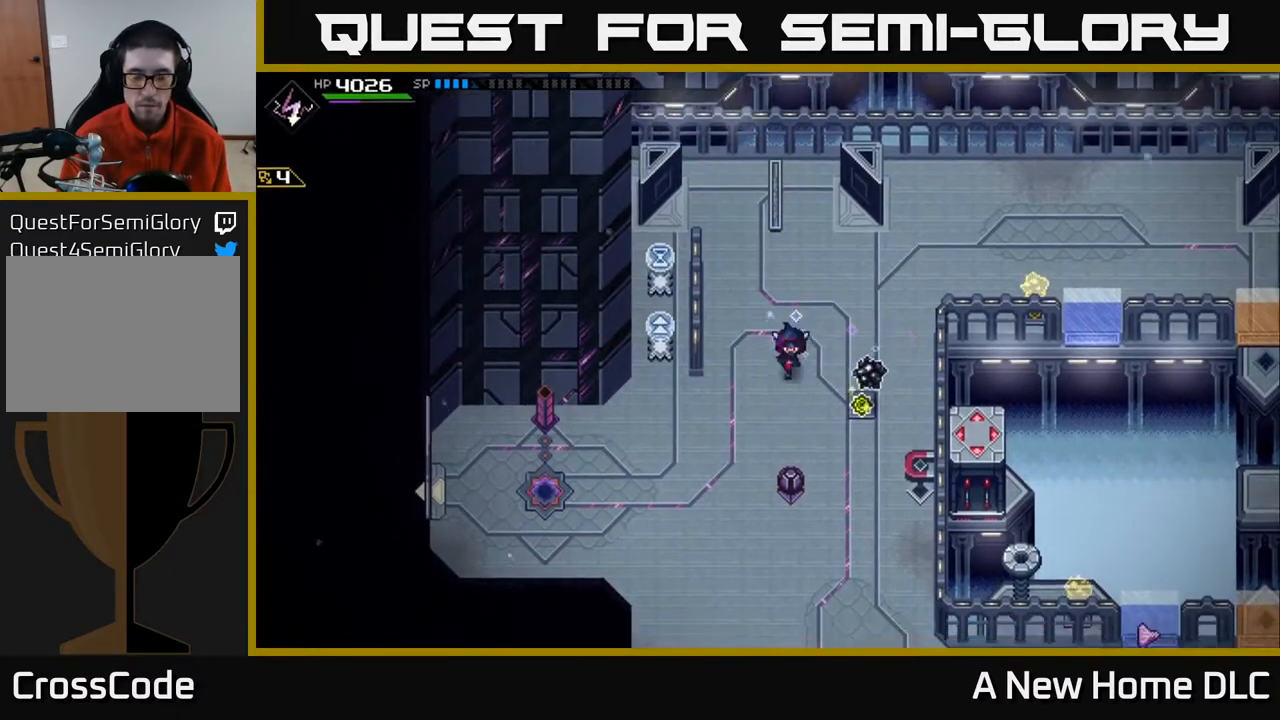
{"buttons": [], "left_stick": "left", "right_stick": "down", "events": [[67, "left_stick", "down-right"], [233, "left_stick", "down-left"], [433, "right_stick", "down"], [500, "left_stick", "left"]]}
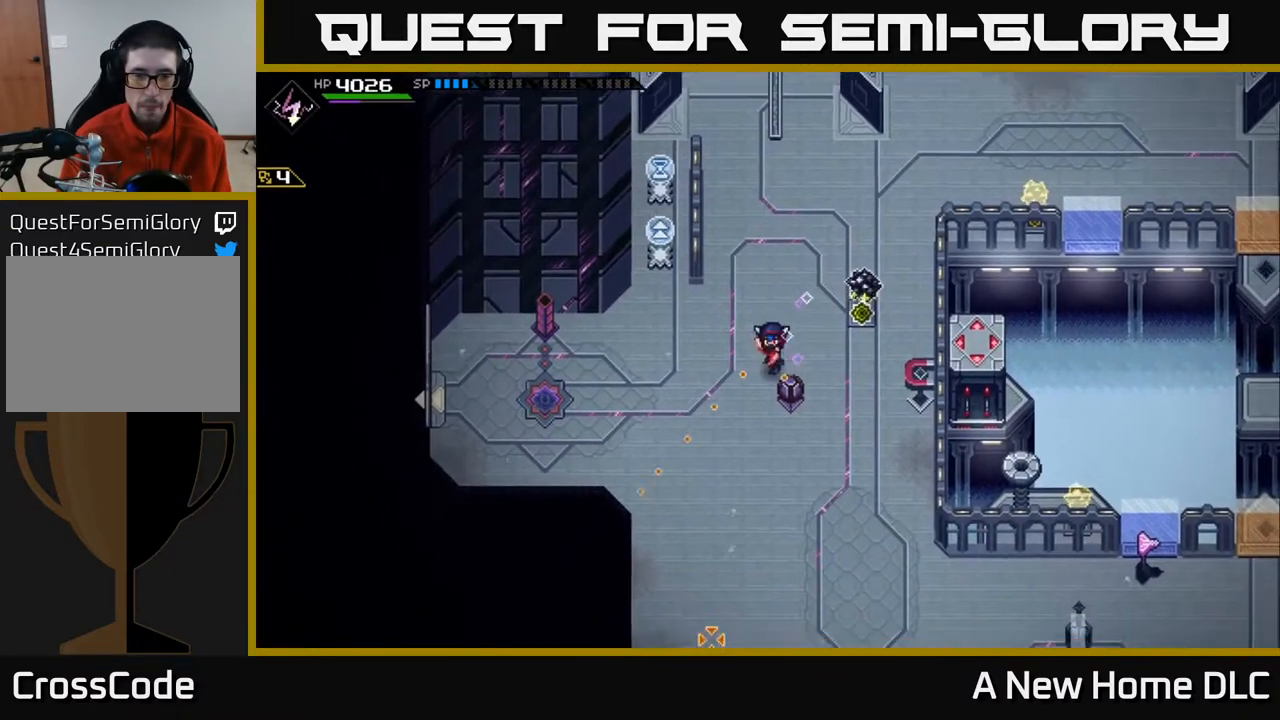
{"buttons": [], "left_stick": "center", "right_stick": "down", "events": [[283, "left_stick", "center"]]}
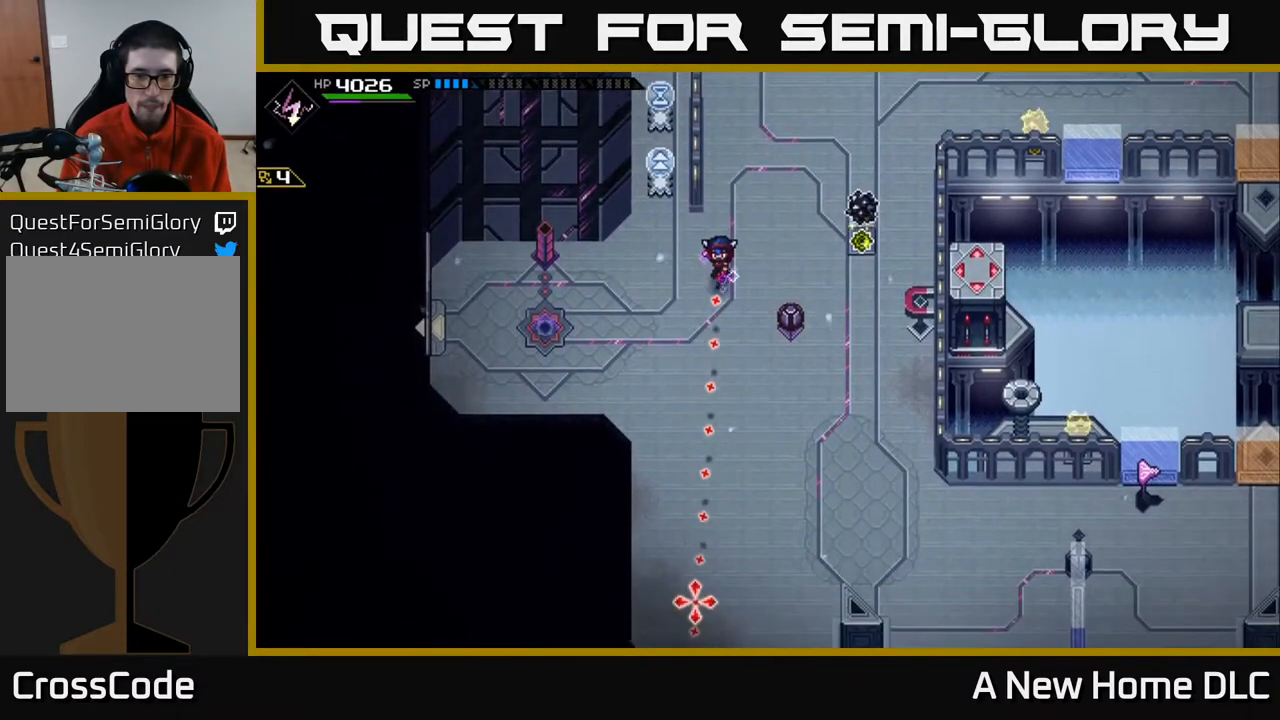
{"buttons": [], "left_stick": "center", "right_stick": "down", "events": [[233, "left_stick", "right"], [350, "left_stick", "center"]]}
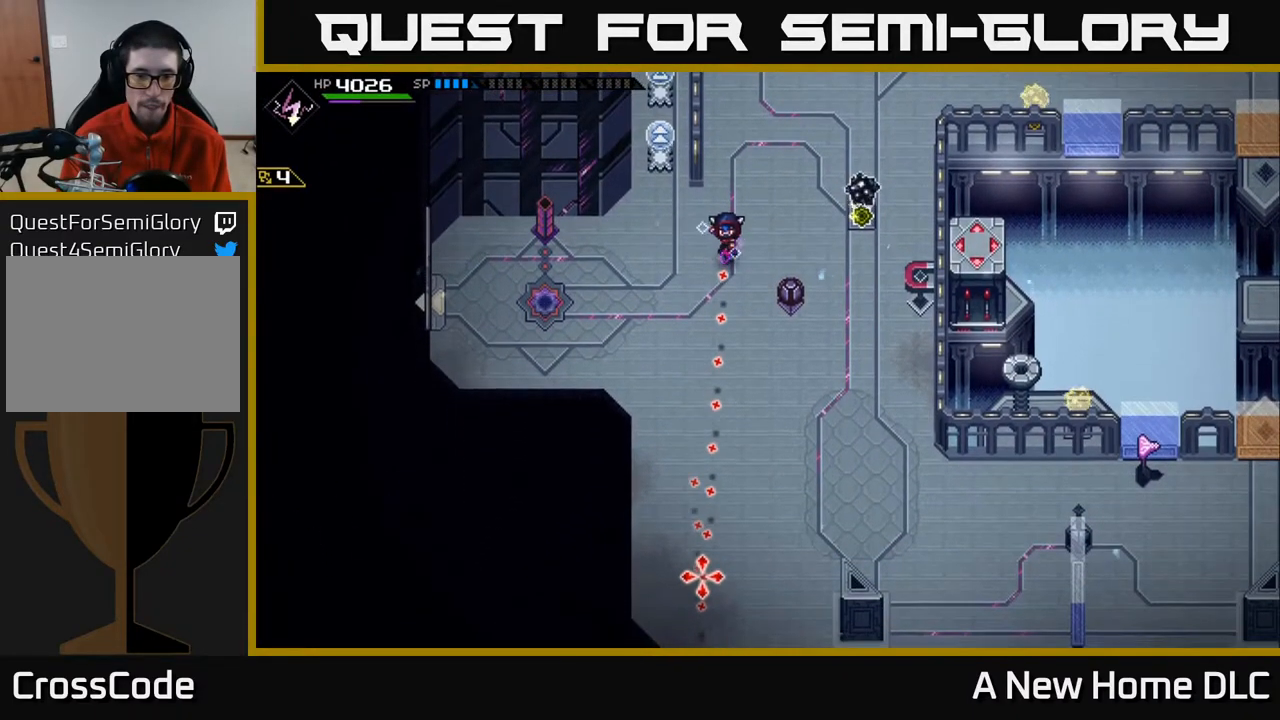
{"buttons": [], "left_stick": "center", "right_stick": "down", "events": []}
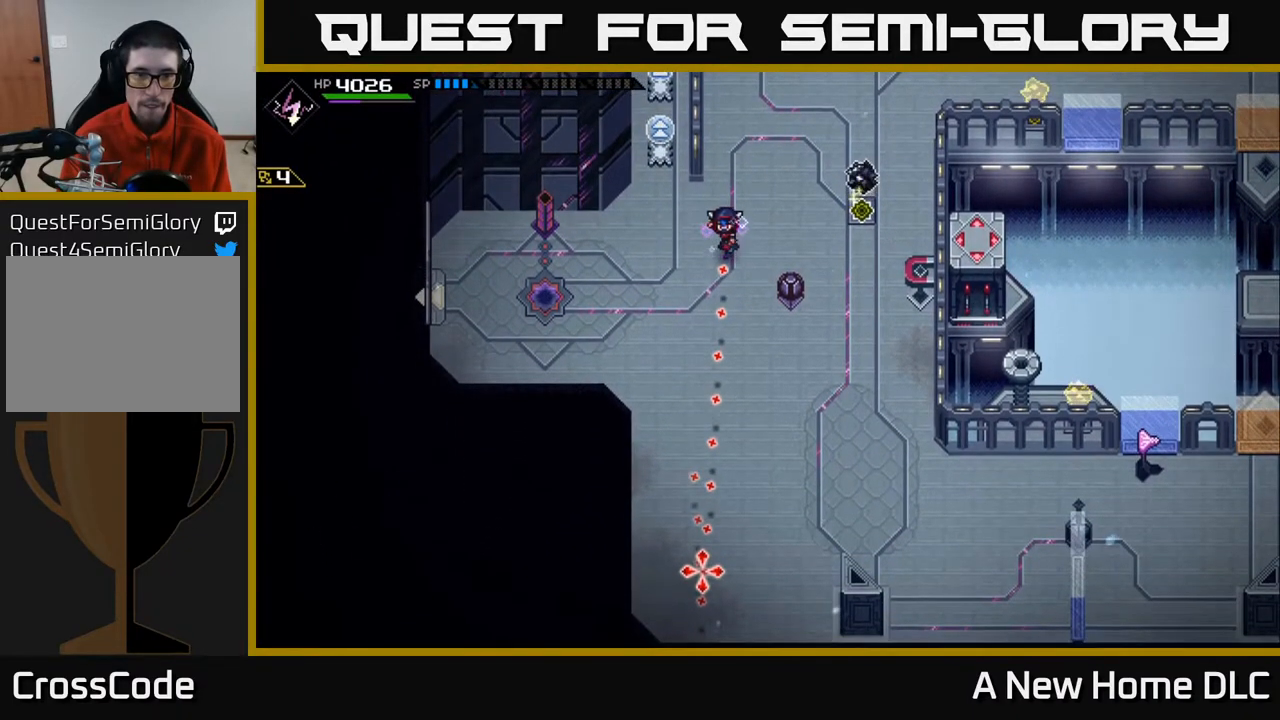
{"buttons": [], "left_stick": "up-right", "right_stick": "center", "events": [[217, "R1", "down"], [250, "left_stick", "right"], [300, "R1", "up"], [300, "left_stick", "up-right"], [450, "right_stick", "center"]]}
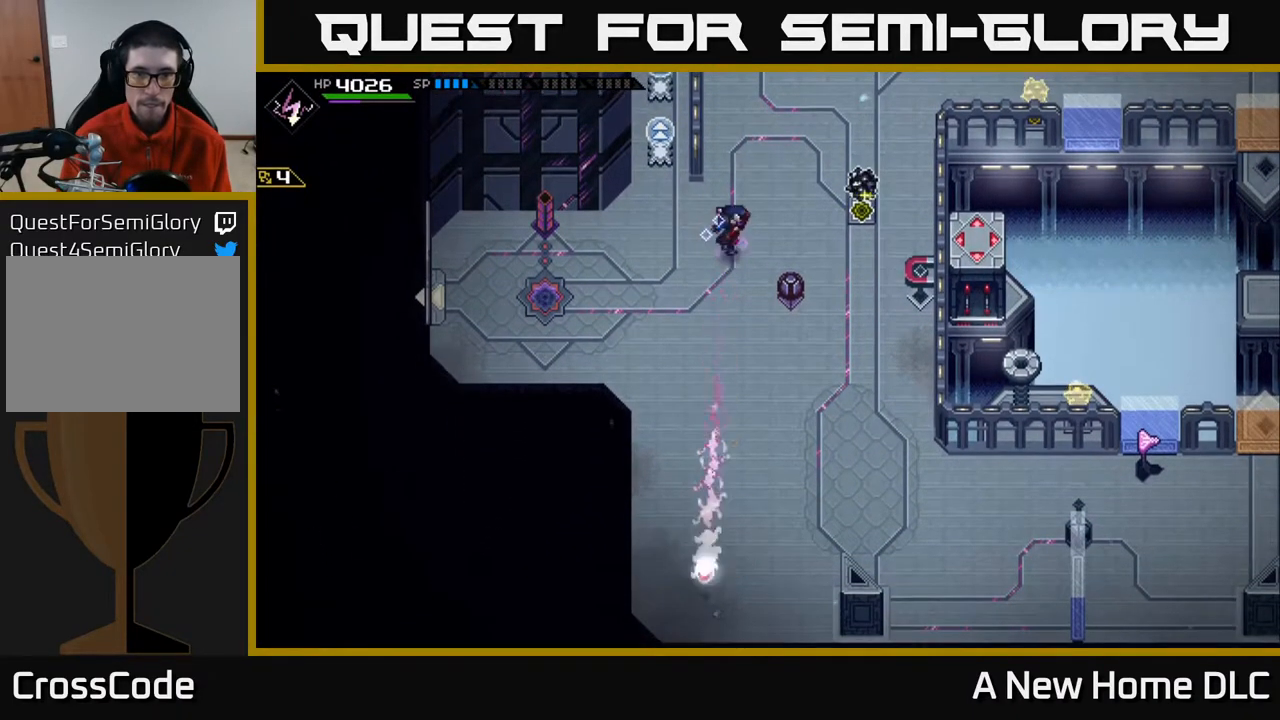
{"buttons": [], "left_stick": "up-right", "right_stick": "center", "events": []}
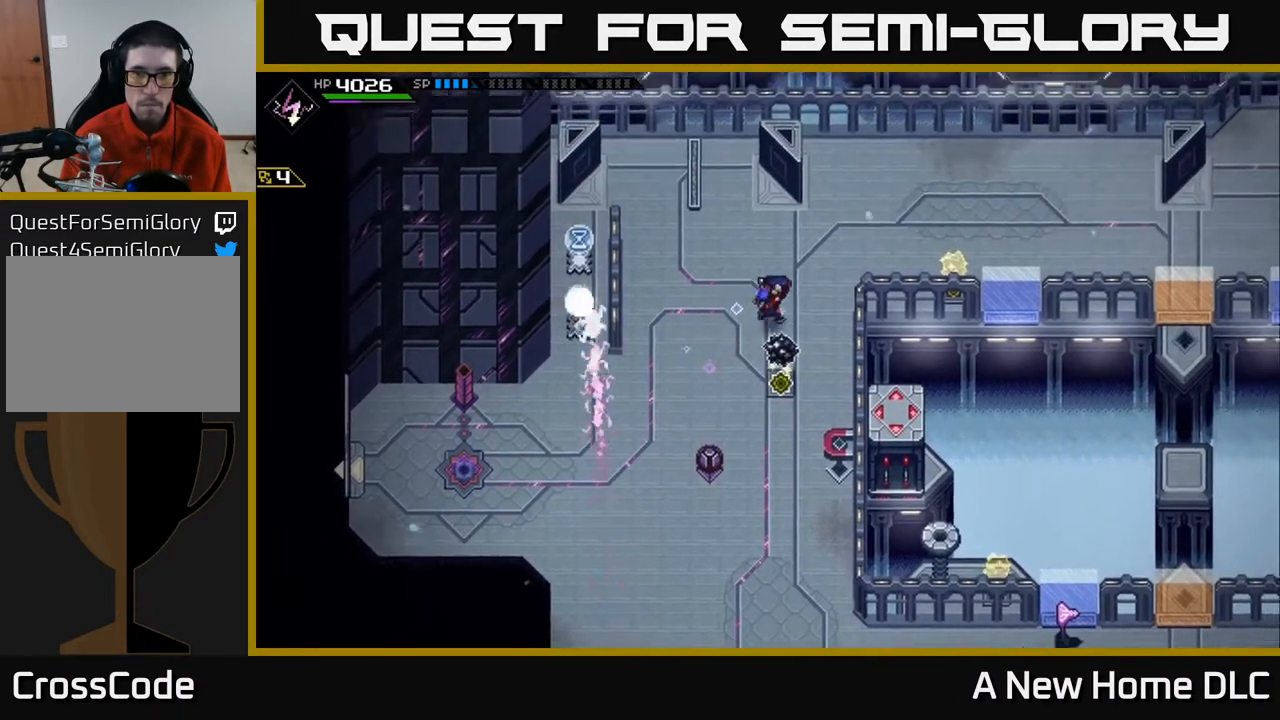
{"buttons": [], "left_stick": "up", "right_stick": "down-left", "events": [[233, "right_stick", "down-left"], [500, "left_stick", "up"]]}
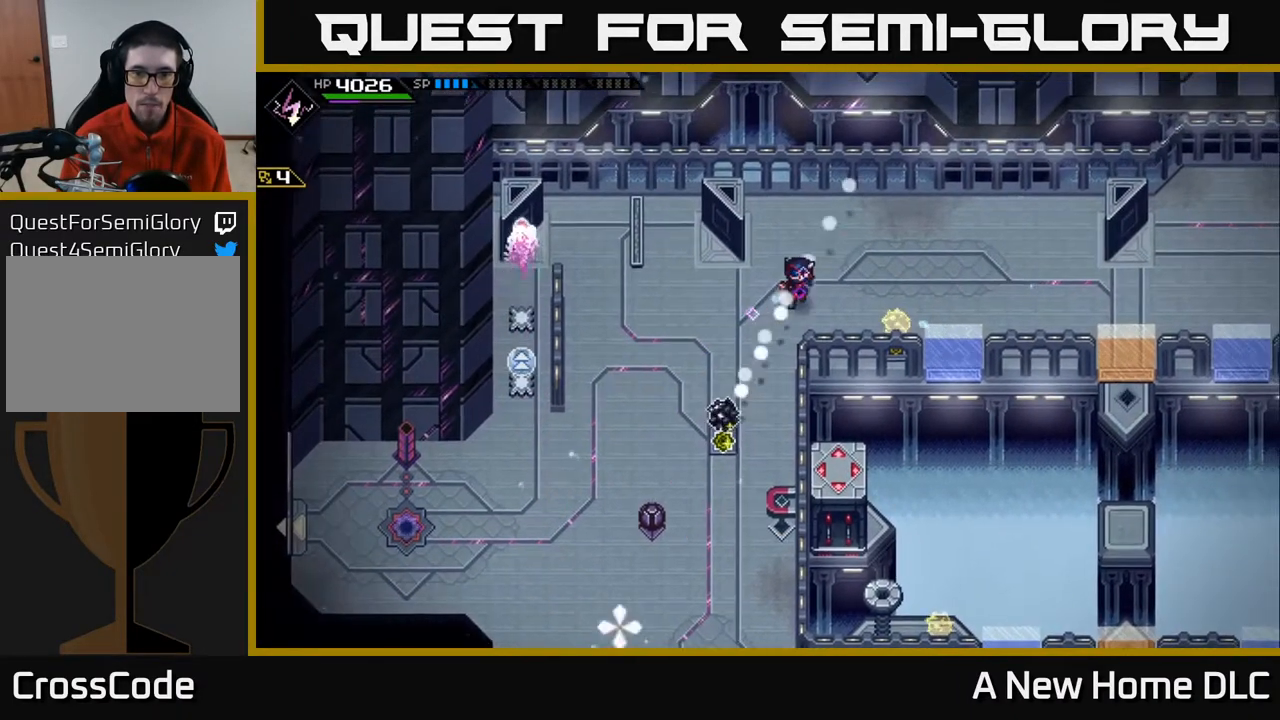
{"buttons": [], "left_stick": "left", "right_stick": "center", "events": [[100, "R1", "down"], [117, "left_stick", "center"], [167, "R1", "up"], [183, "DPAD_RIGHT", "down"], [267, "DPAD_RIGHT", "up"], [350, "right_stick", "down"], [383, "left_stick", "left"], [500, "right_stick", "center"]]}
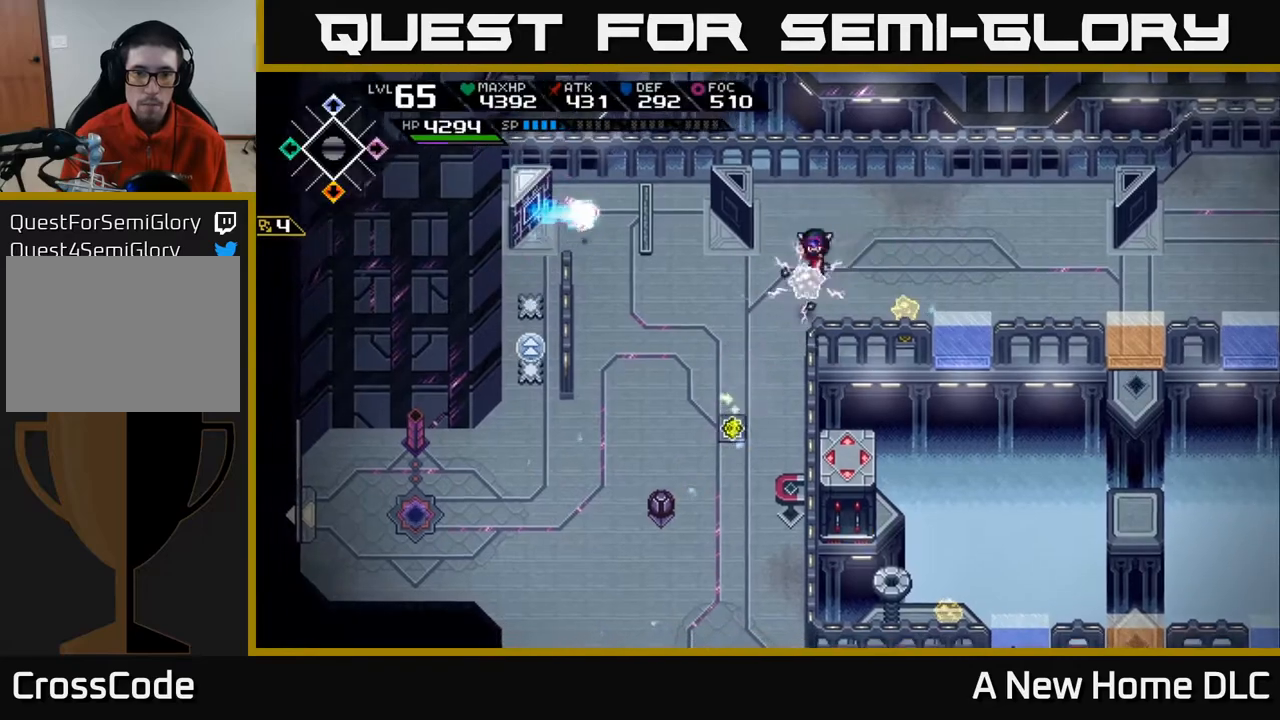
{"buttons": ["R1"], "left_stick": "down-left", "right_stick": "down-right", "events": [[50, "right_stick", "right"], [117, "left_stick", "down-left"], [233, "right_stick", "down-right"], [267, "left_stick", "up"], [350, "left_stick", "left"], [433, "left_stick", "down-left"], [467, "R1", "down"]]}
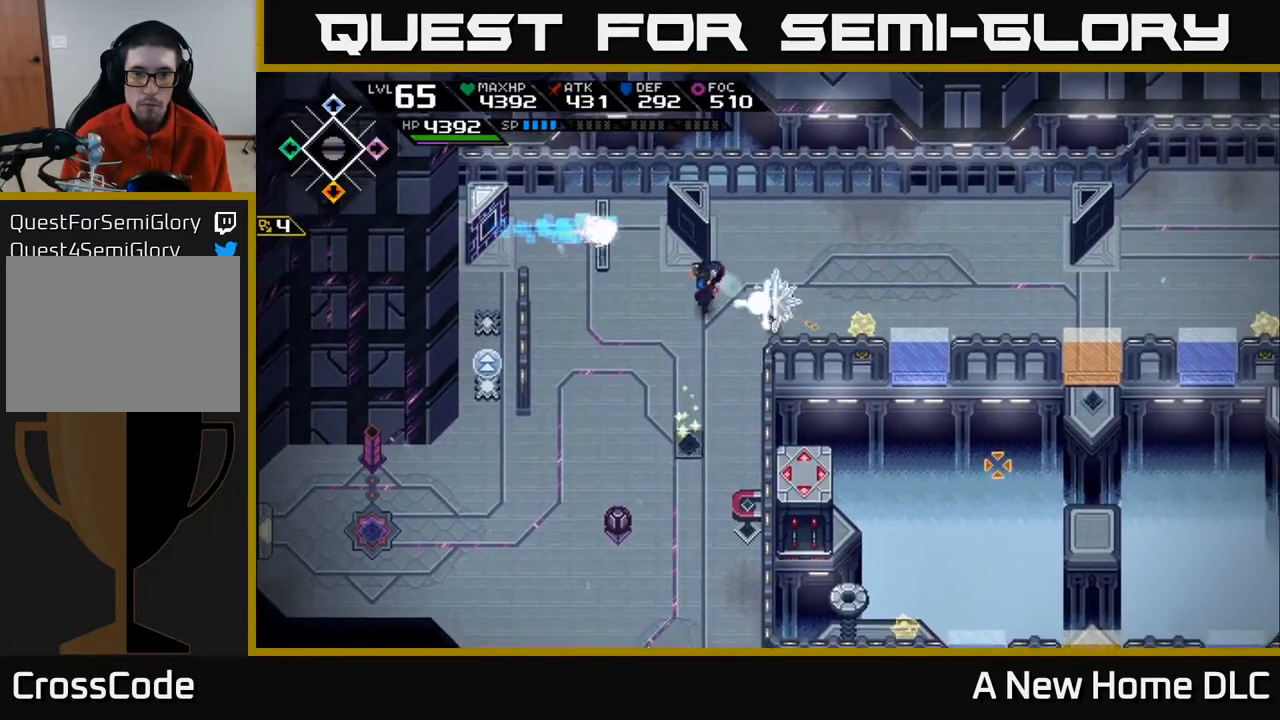
{"buttons": [], "left_stick": "down-left", "right_stick": "center", "events": [[50, "R1", "up"], [117, "right_stick", "center"]]}
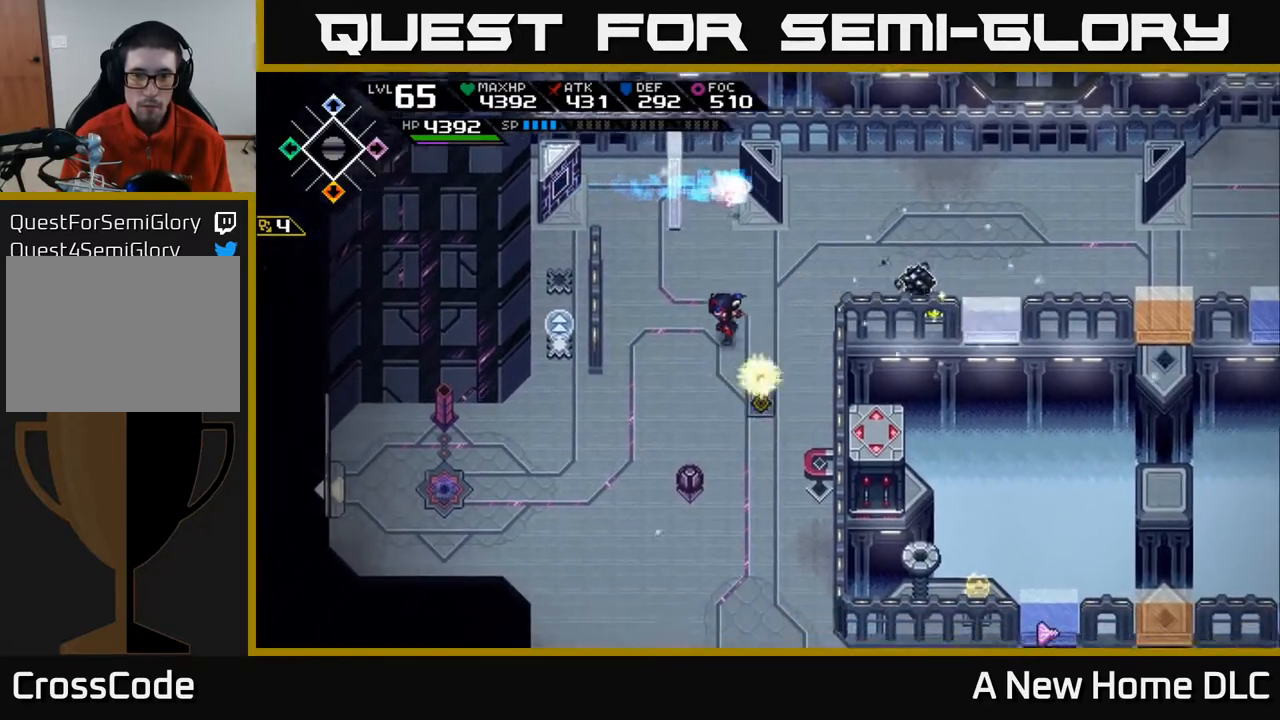
{"buttons": [], "left_stick": "down", "right_stick": "down-right", "events": [[133, "DPAD_RIGHT", "down"], [217, "DPAD_RIGHT", "up"], [433, "right_stick", "down-right"], [450, "left_stick", "down"]]}
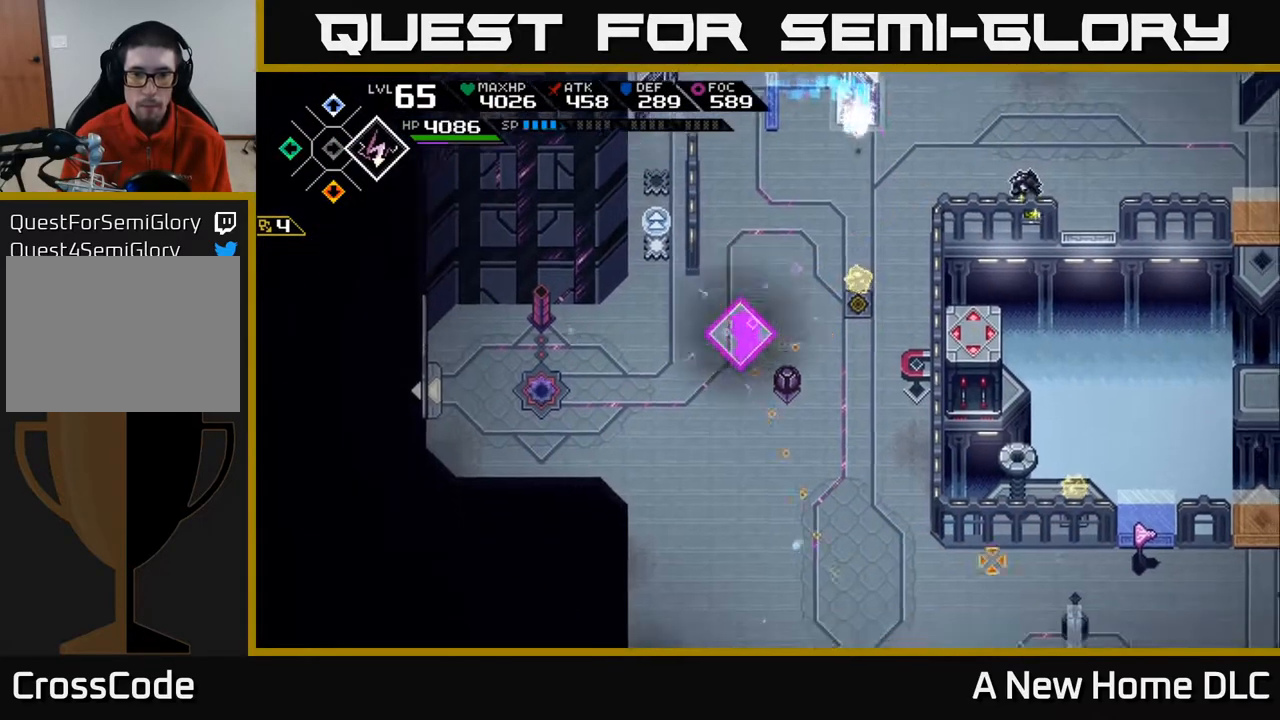
{"buttons": ["R1"], "left_stick": "center", "right_stick": "right", "events": [[83, "R1", "down"], [183, "right_stick", "right"], [467, "left_stick", "center"]]}
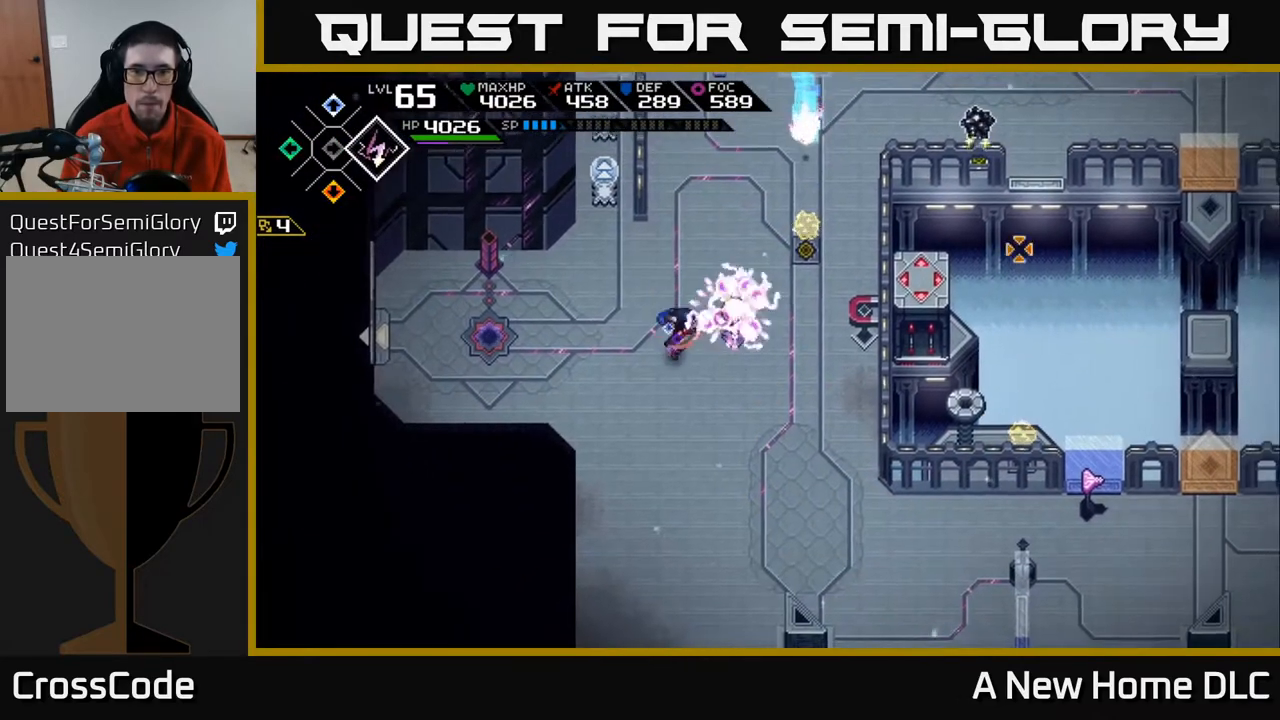
{"buttons": [], "left_stick": "left", "right_stick": "up-right", "events": [[83, "left_stick", "down"], [150, "R1", "up"], [183, "right_stick", "up-right"], [483, "left_stick", "left"]]}
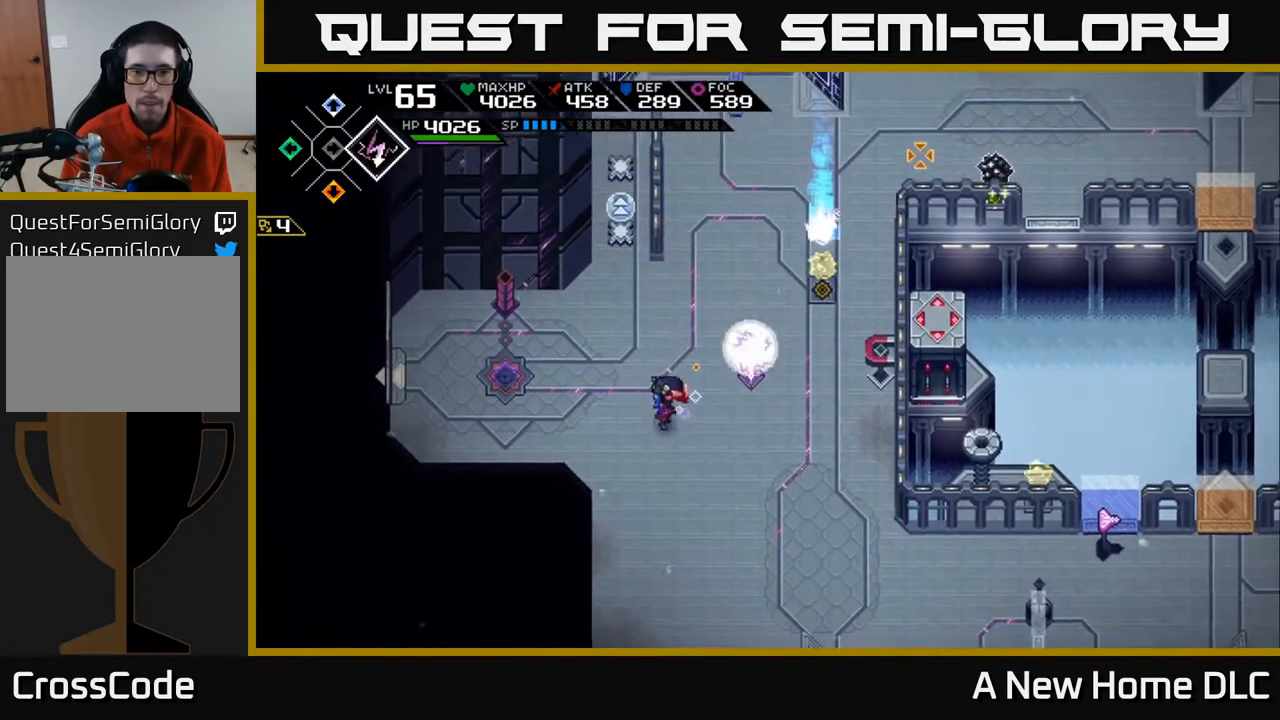
{"buttons": [], "left_stick": "down-right", "right_stick": "center", "events": [[17, "left_stick", "center"], [150, "left_stick", "down"], [167, "R1", "down"], [250, "R1", "up"], [283, "left_stick", "down-right"], [367, "right_stick", "center"]]}